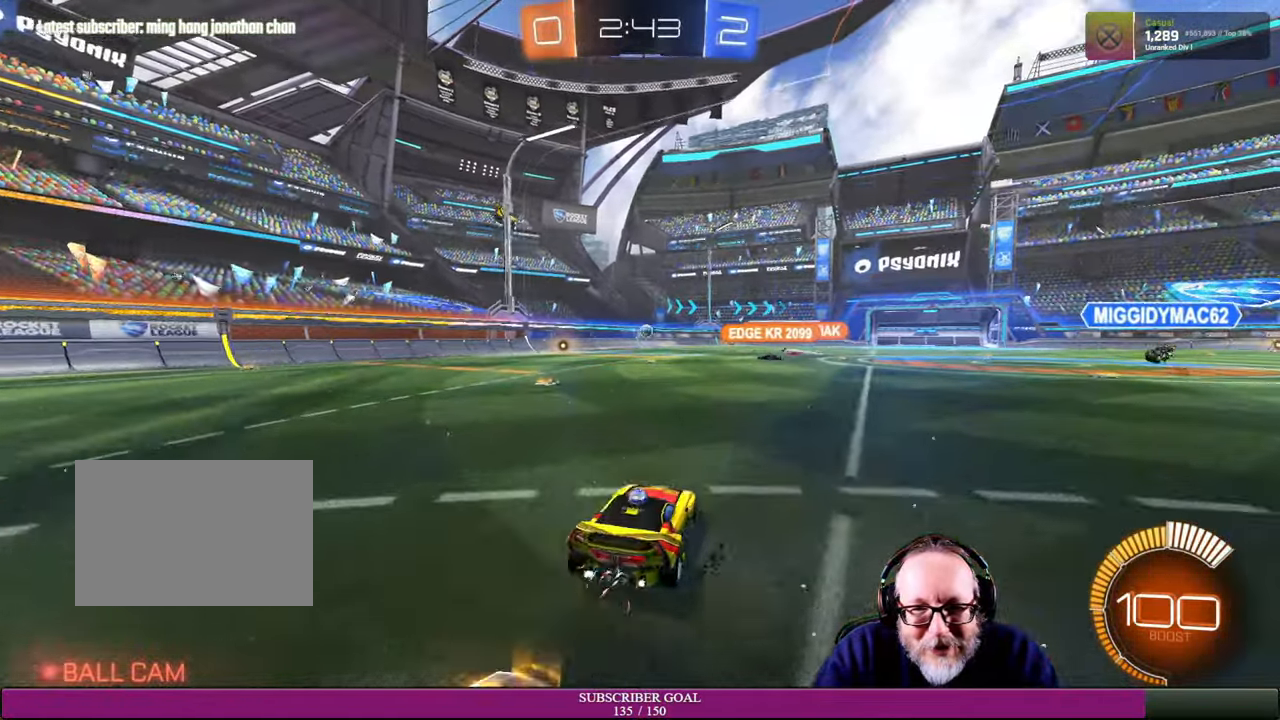
Gameplay with a controller (PlayStation layout); each line is a JSON object with the inputs held at the frame after it. "events" lists button and stick changes between this image and that frame as [ms after this image, input, new state], when the widget could be followed in between. Not read: R3.
{"buttons": ["R2"], "left_stick": "right", "right_stick": "center", "events": [[50, "left_stick", "left"], [217, "left_stick", "center"], [267, "left_stick", "left"], [417, "left_stick", "center"], [500, "left_stick", "right"]]}
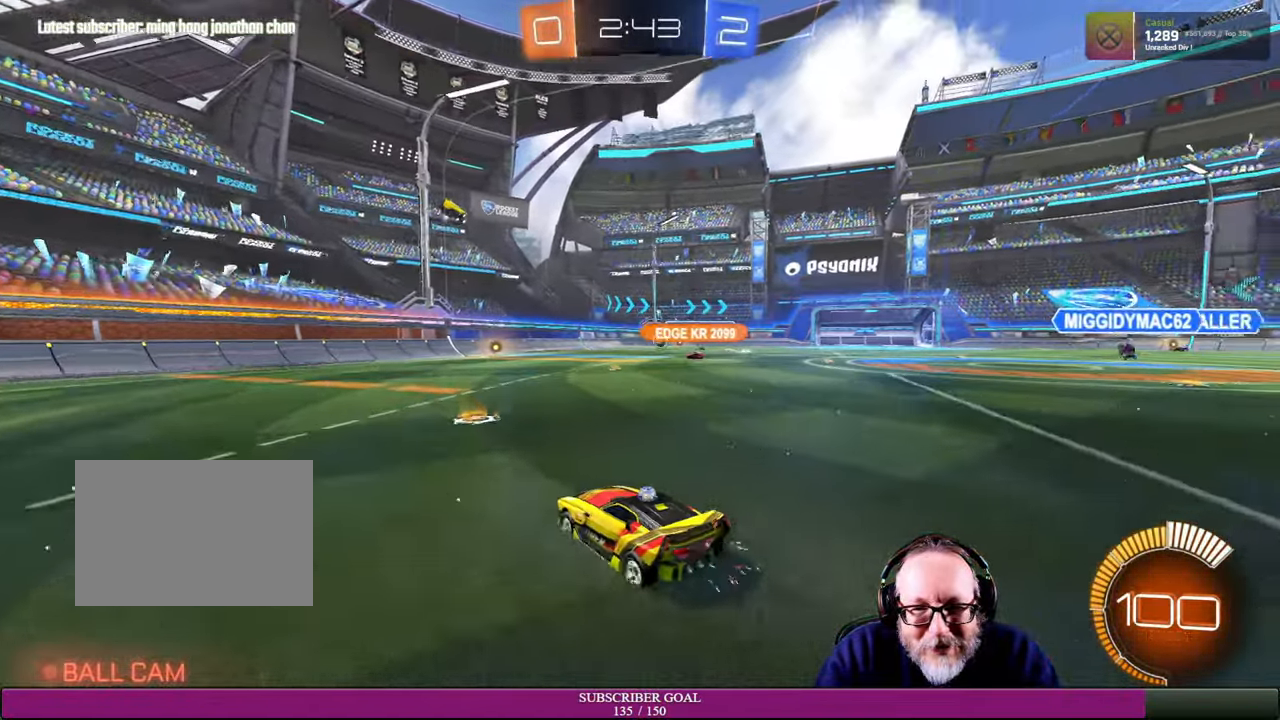
{"buttons": [], "left_stick": "center", "right_stick": "center", "events": [[200, "R2", "up"], [434, "left_stick", "center"]]}
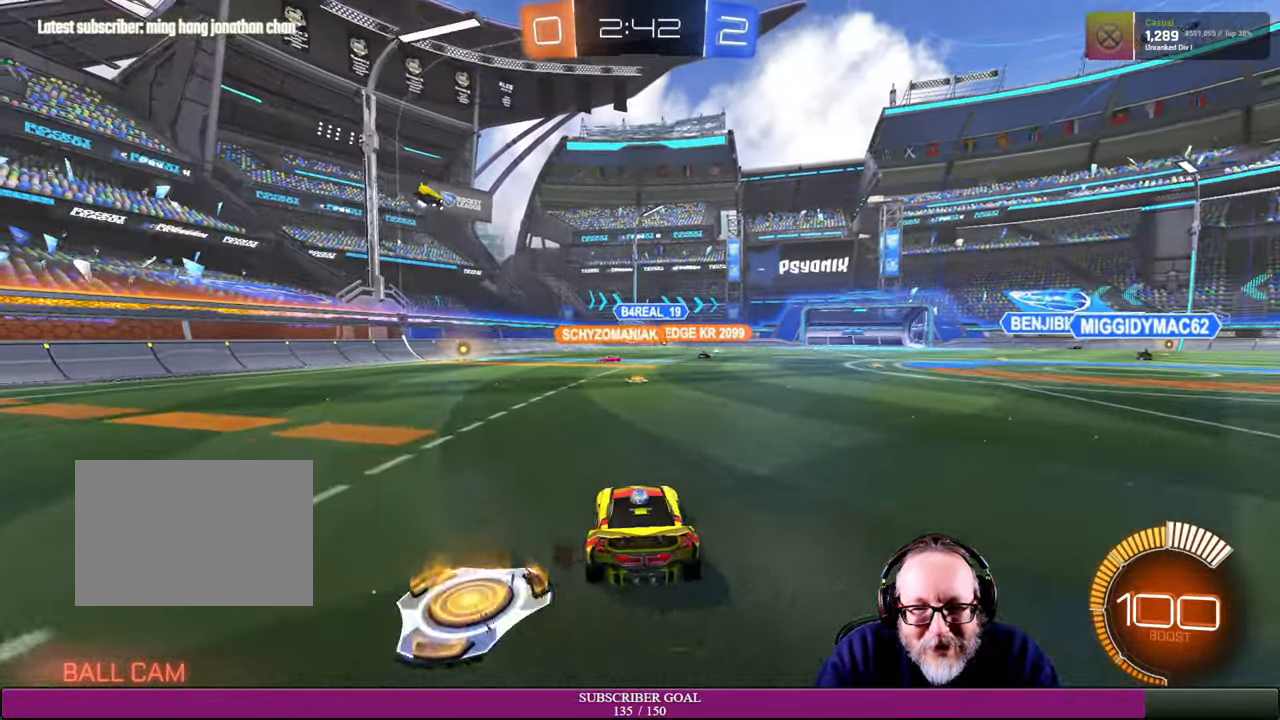
{"buttons": [], "left_stick": "center", "right_stick": "center", "events": []}
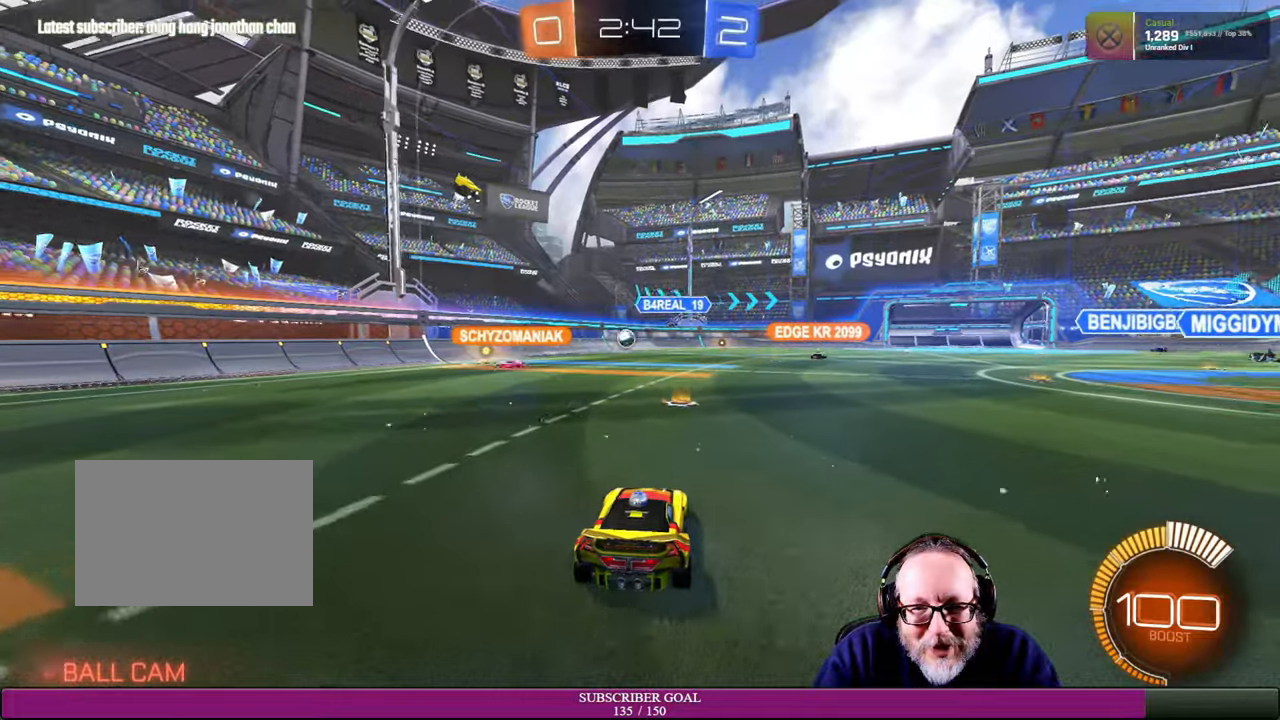
{"buttons": [], "left_stick": "center", "right_stick": "center", "events": [[83, "left_stick", "up-left"], [283, "left_stick", "center"]]}
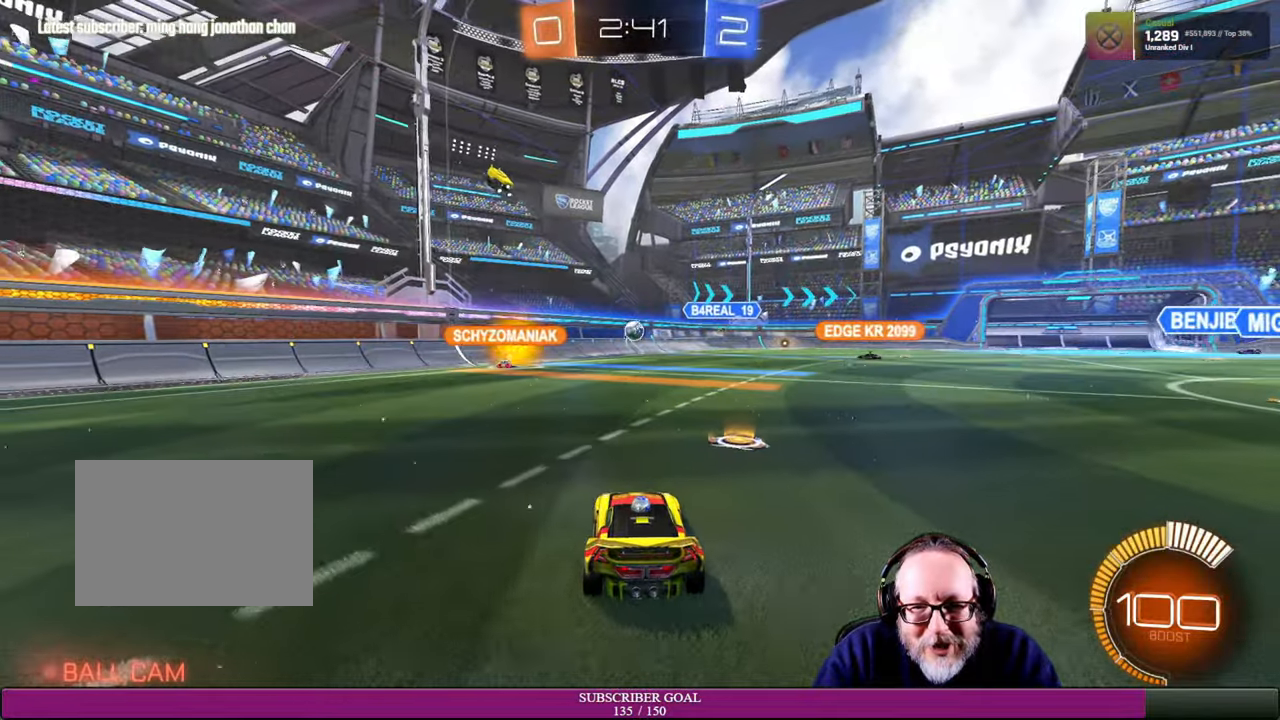
{"buttons": ["L2"], "left_stick": "center", "right_stick": "center", "events": [[166, "L2", "down"]]}
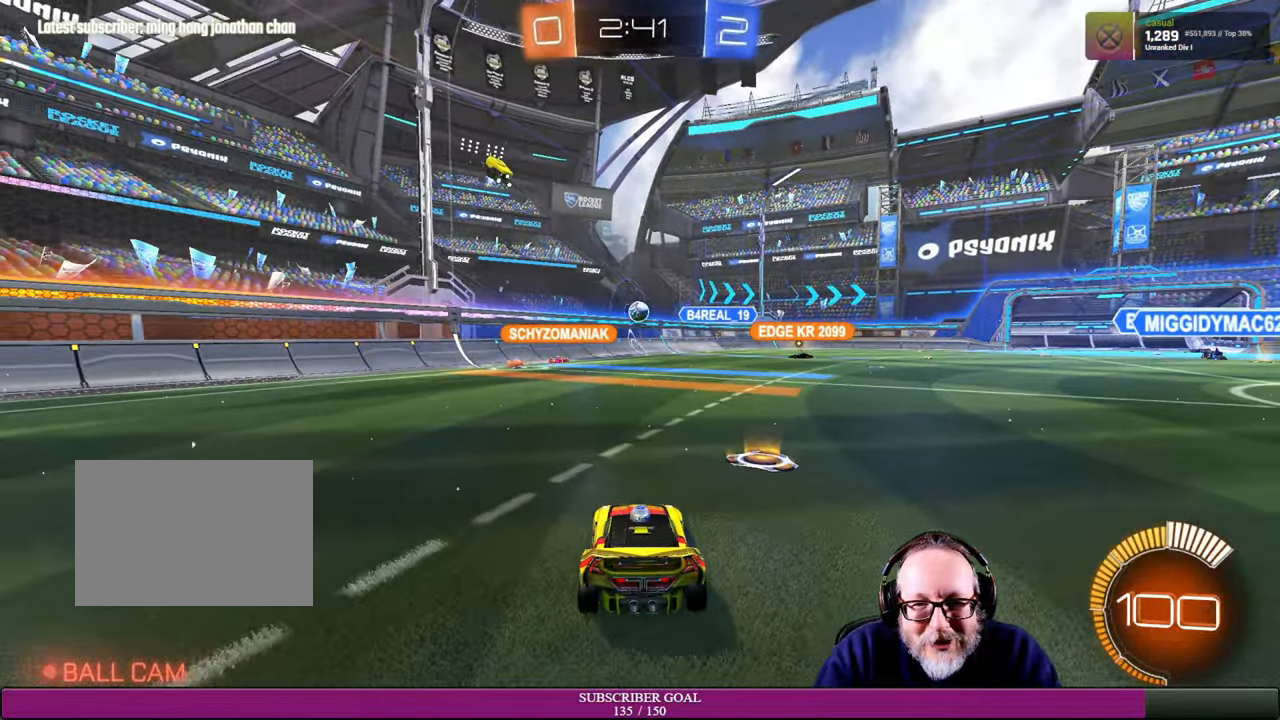
{"buttons": [], "left_stick": "center", "right_stick": "center", "events": [[216, "L2", "up"]]}
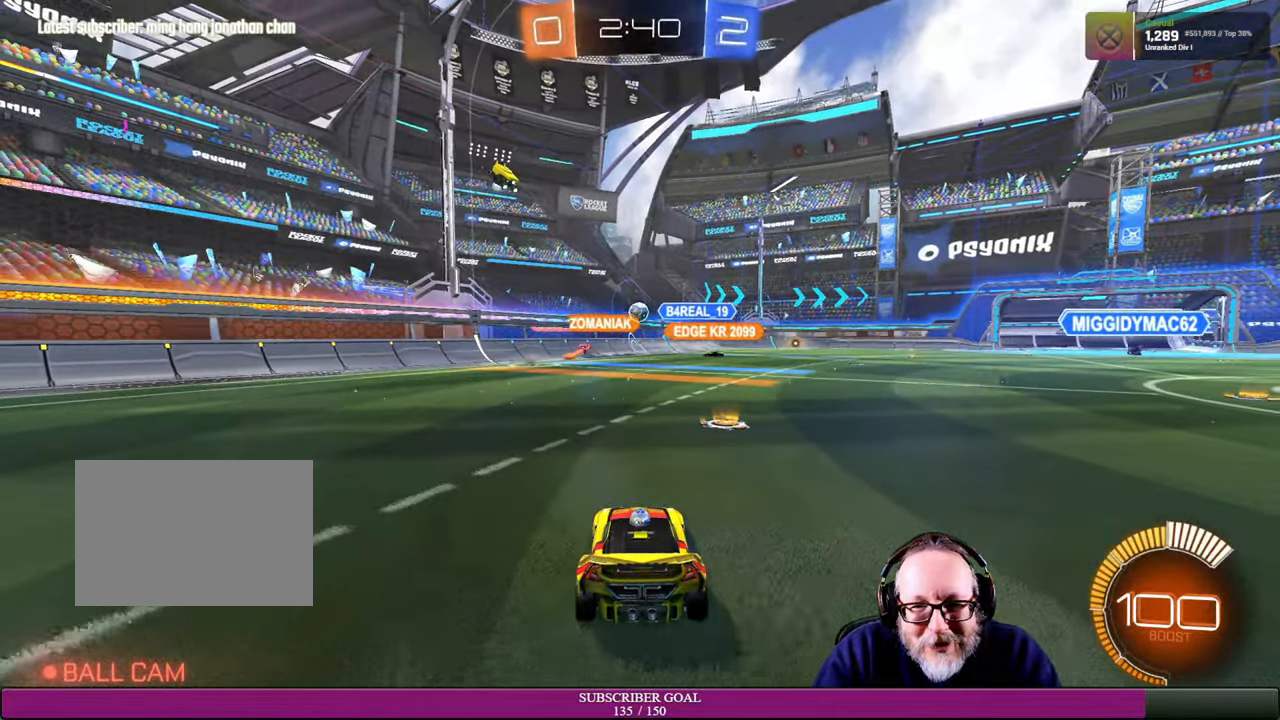
{"buttons": ["R2"], "left_stick": "up-right", "right_stick": "center", "events": [[16, "R2", "down"], [116, "left_stick", "right"], [433, "left_stick", "up-right"]]}
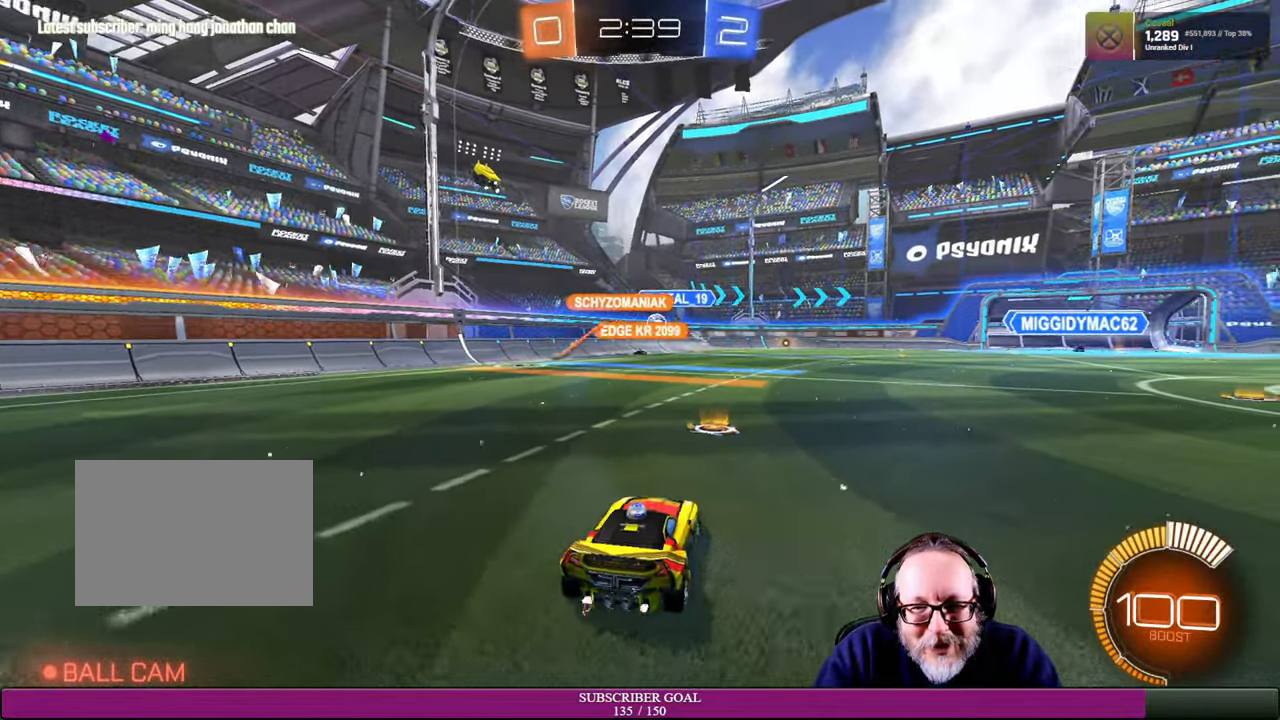
{"buttons": [], "left_stick": "right", "right_stick": "center", "events": [[200, "left_stick", "right"], [466, "R2", "up"]]}
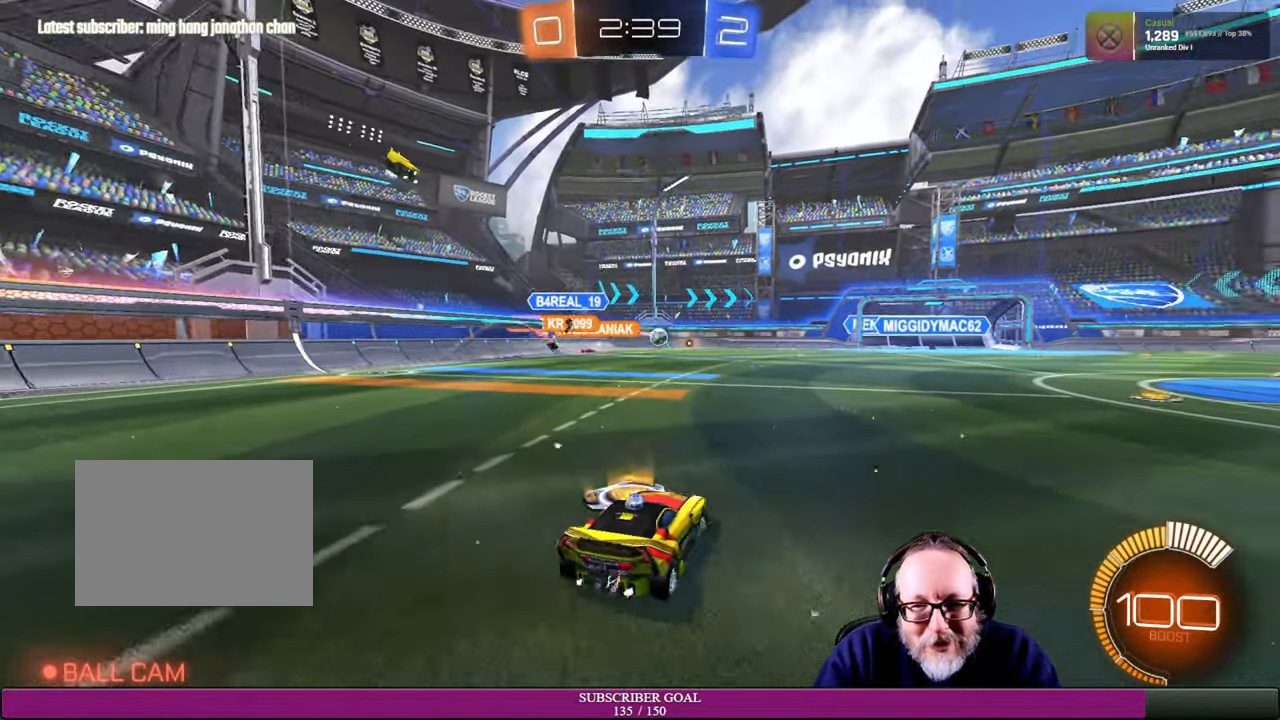
{"buttons": ["L2"], "left_stick": "center", "right_stick": "center", "events": [[83, "left_stick", "center"], [166, "L2", "down"]]}
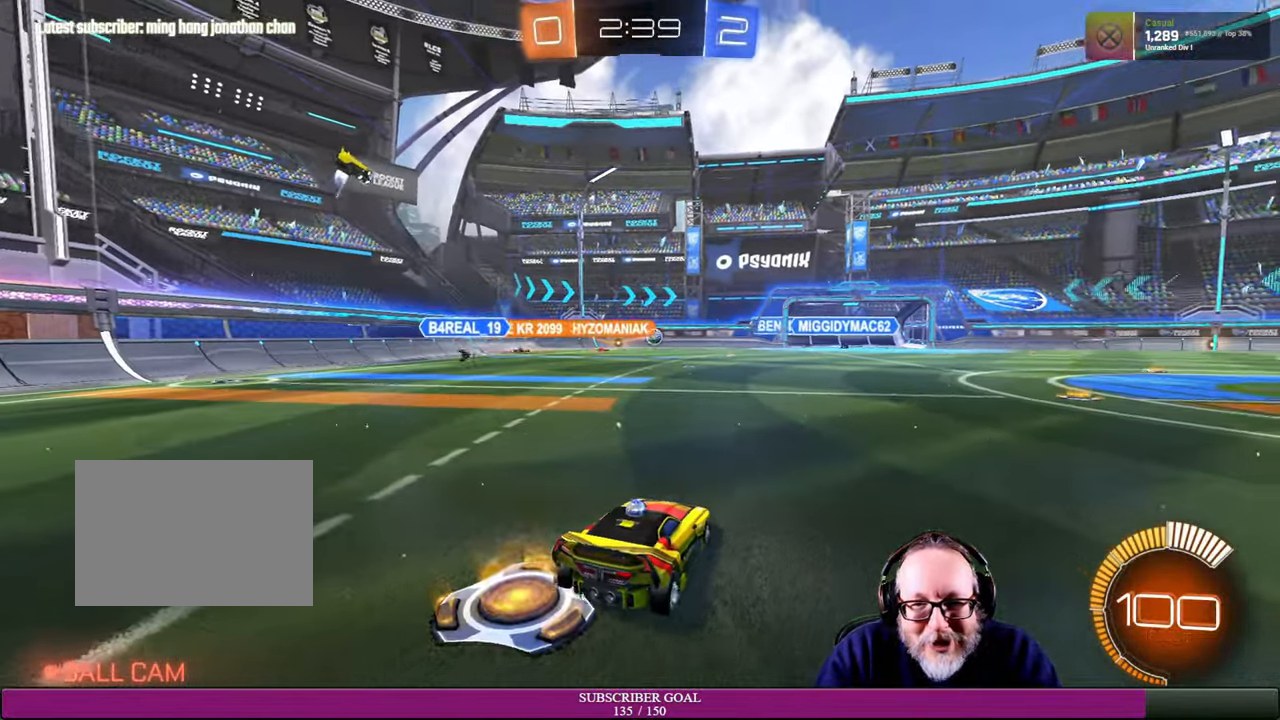
{"buttons": [], "left_stick": "center", "right_stick": "center", "events": [[283, "L2", "up"]]}
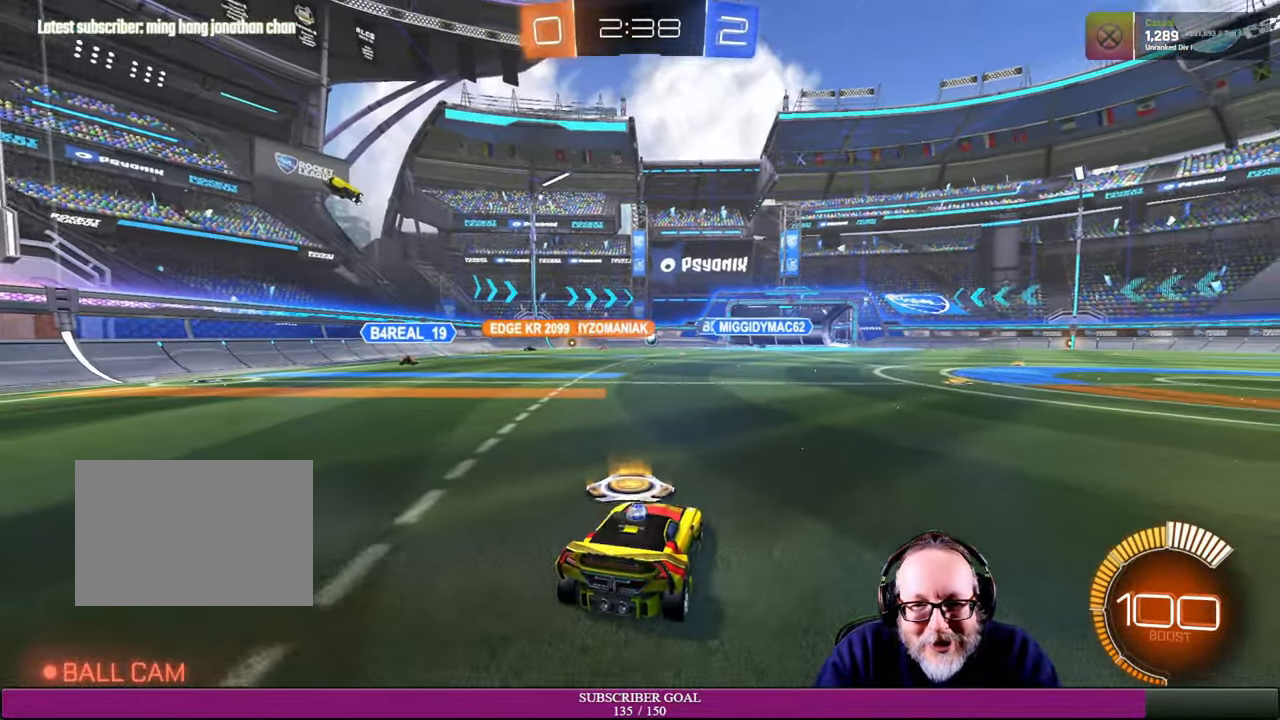
{"buttons": ["R2"], "left_stick": "right", "right_stick": "center", "events": [[50, "R2", "down"], [383, "left_stick", "right"]]}
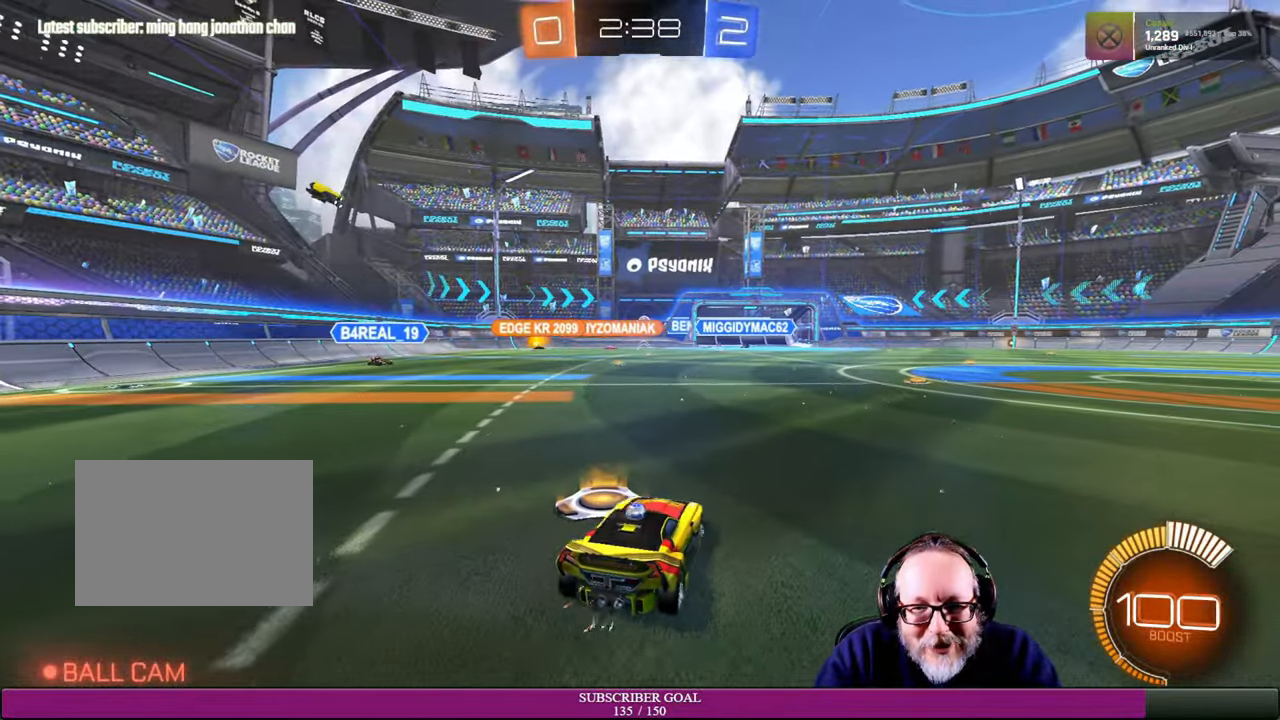
{"buttons": ["R2"], "left_stick": "center", "right_stick": "center", "events": [[300, "R1", "down"], [383, "left_stick", "center"], [433, "R1", "up"]]}
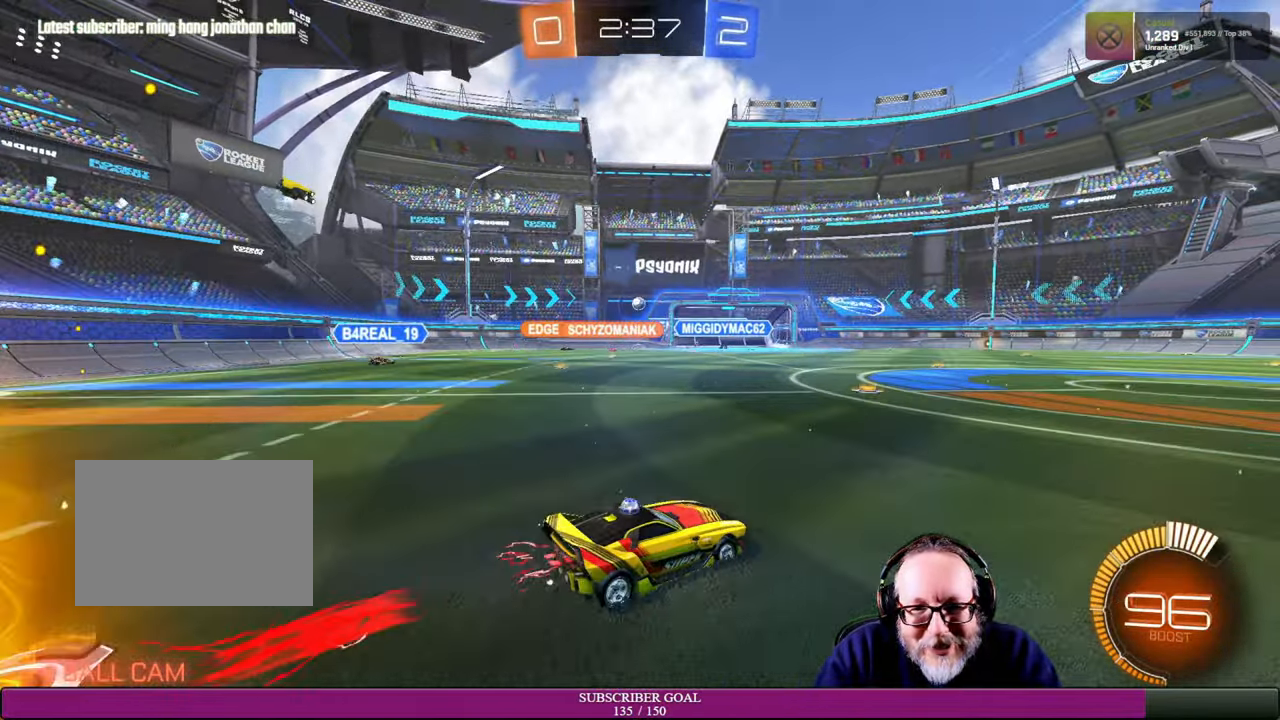
{"buttons": ["R2"], "left_stick": "center", "right_stick": "center", "events": [[50, "left_stick", "up-left"], [266, "left_stick", "center"], [333, "left_stick", "up-left"], [483, "left_stick", "center"]]}
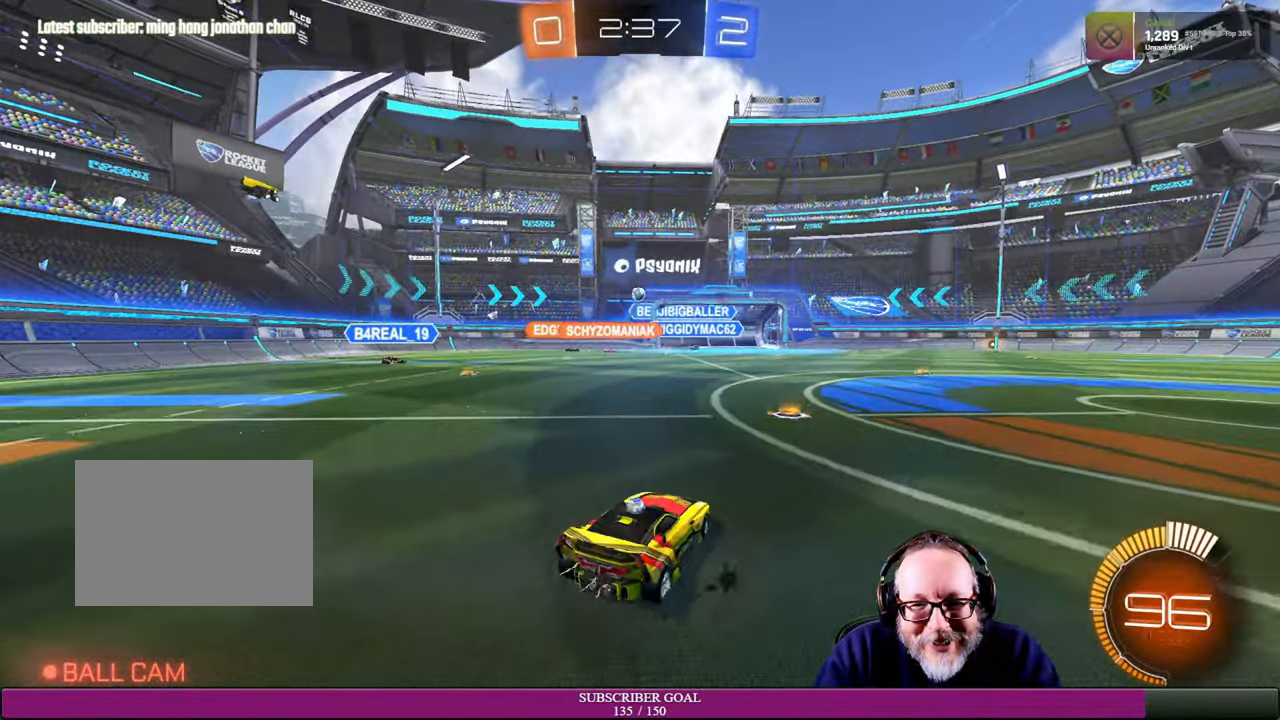
{"buttons": [], "left_stick": "center", "right_stick": "center", "events": [[100, "left_stick", "up-left"], [233, "left_stick", "center"], [316, "left_stick", "right"], [333, "R2", "up"], [483, "left_stick", "center"]]}
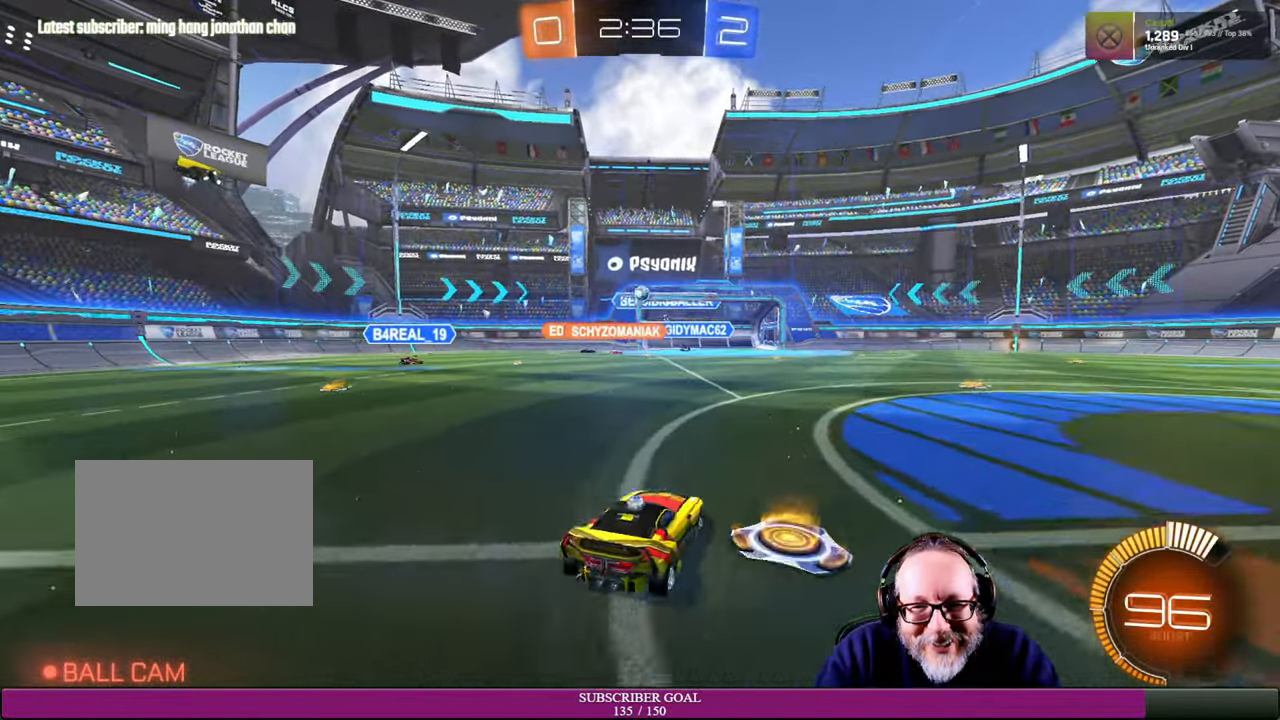
{"buttons": ["L2"], "left_stick": "center", "right_stick": "center", "events": [[116, "left_stick", "up-left"], [267, "L2", "down"], [300, "left_stick", "center"]]}
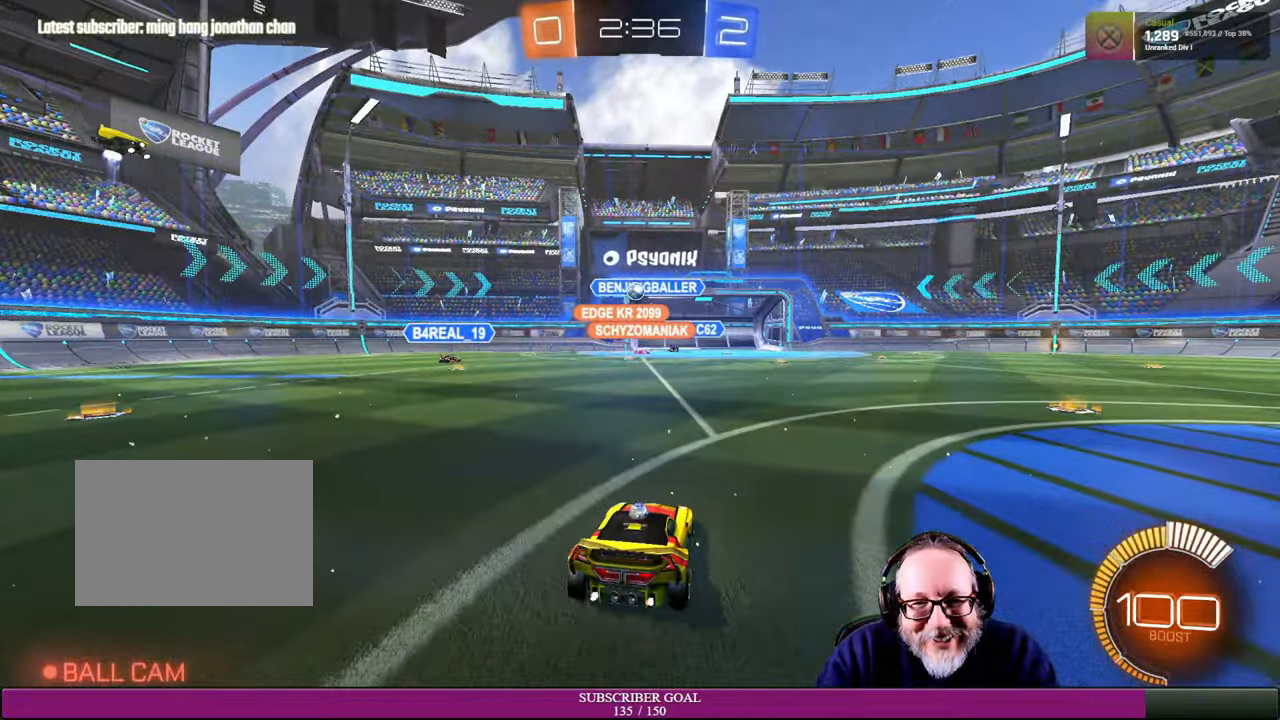
{"buttons": ["R2"], "left_stick": "left", "right_stick": "center", "events": [[84, "R2", "down"], [100, "L2", "up"], [100, "left_stick", "up-left"], [467, "left_stick", "left"]]}
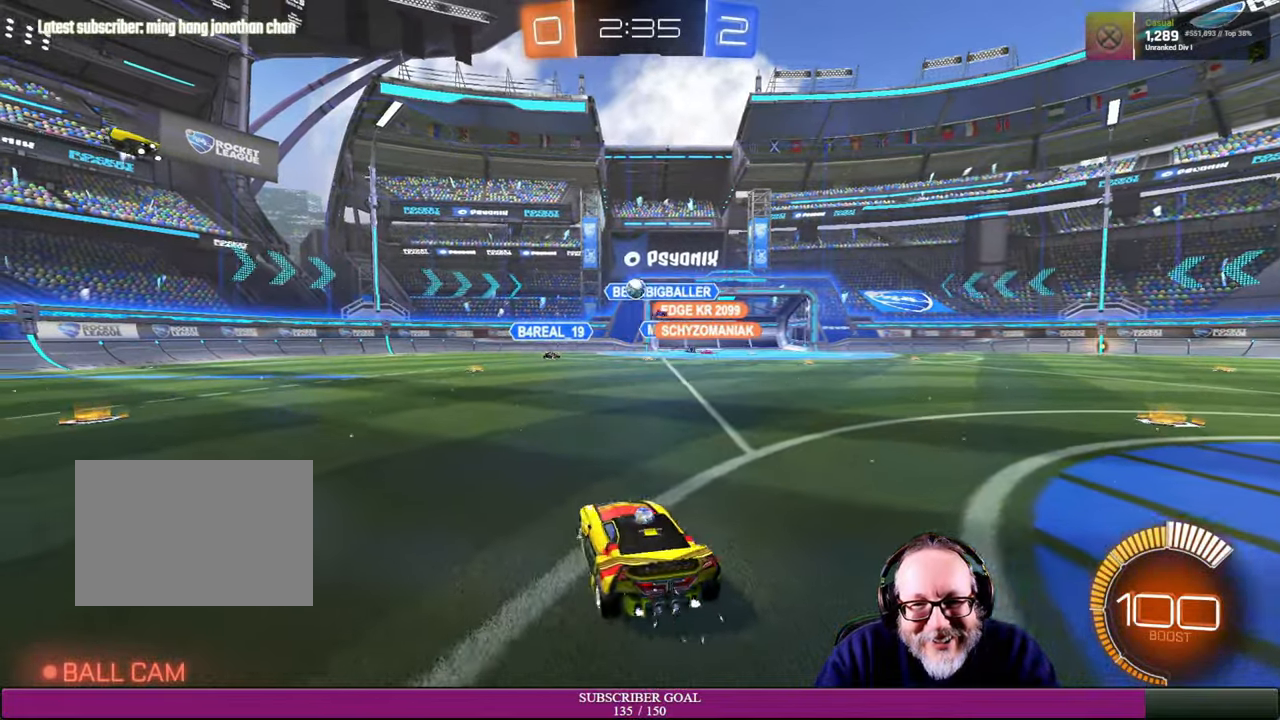
{"buttons": ["R2"], "left_stick": "center", "right_stick": "center", "events": [[317, "left_stick", "down-left"], [467, "left_stick", "center"]]}
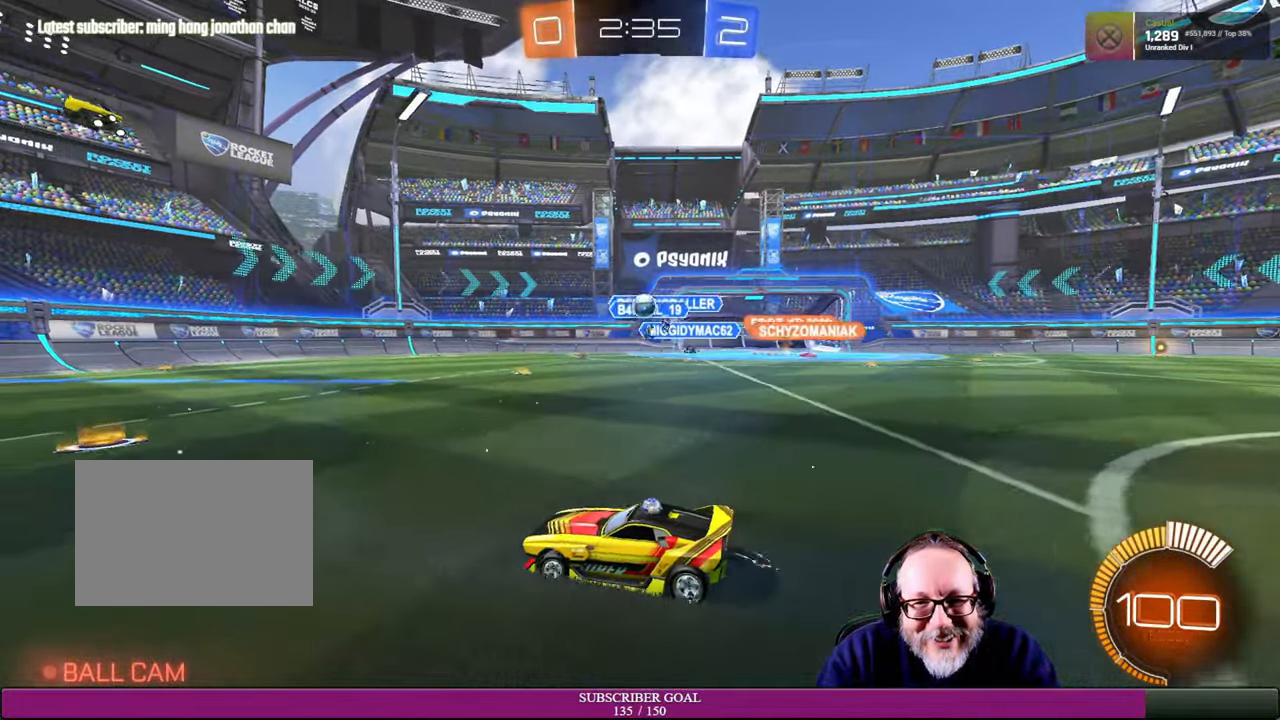
{"buttons": ["R2"], "left_stick": "right", "right_stick": "center", "events": [[67, "left_stick", "right"]]}
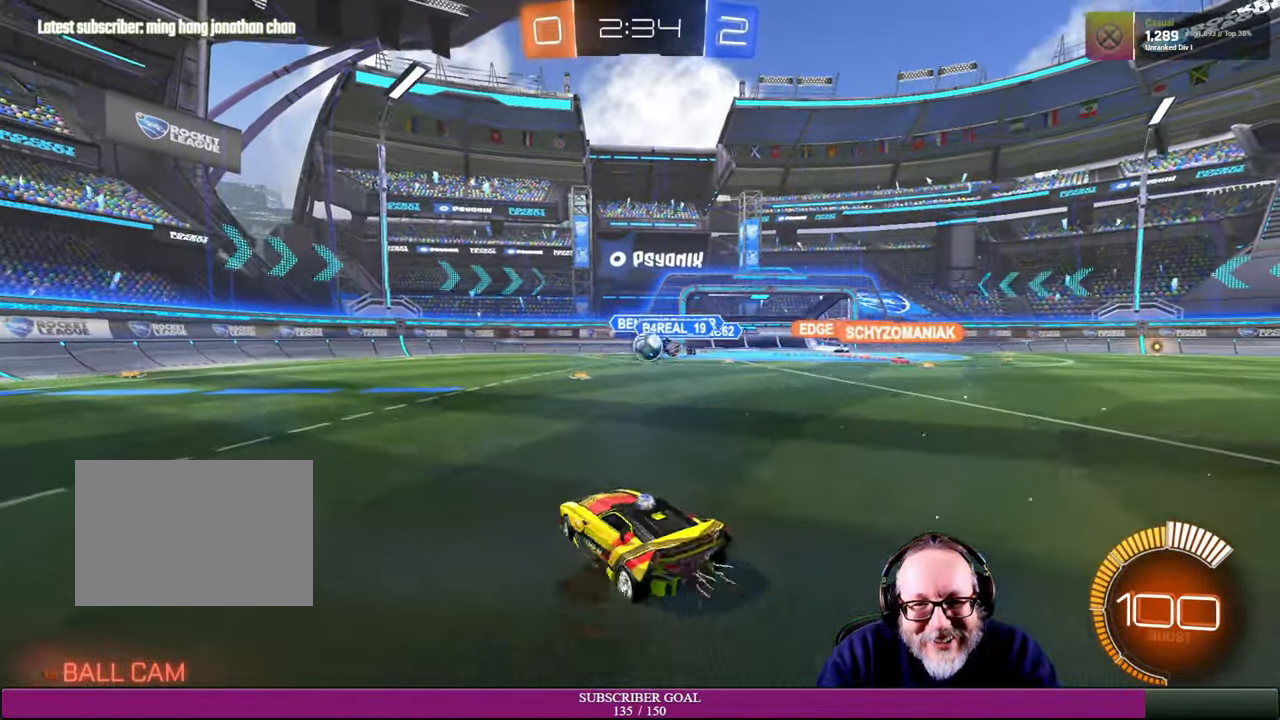
{"buttons": ["CROSS", "R1", "R2"], "left_stick": "down-right", "right_stick": "center", "events": [[67, "R1", "down"], [184, "left_stick", "center"], [200, "R1", "up"], [350, "left_stick", "down-right"], [450, "R1", "down"], [467, "CROSS", "down"]]}
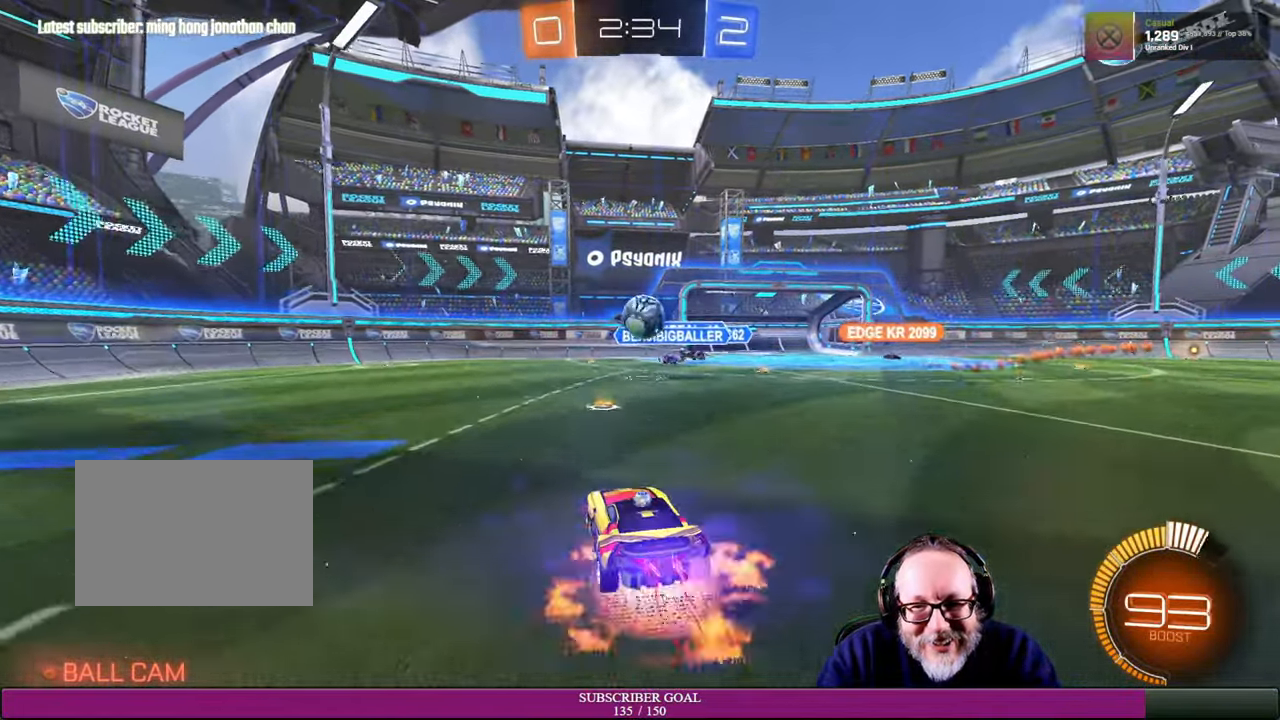
{"buttons": ["L1", "R1", "R2"], "left_stick": "up-right", "right_stick": "center", "events": [[100, "left_stick", "down-left"], [134, "CROSS", "up"], [184, "CROSS", "down"], [267, "left_stick", "up-left"], [334, "left_stick", "up-right"], [400, "CROSS", "up"], [400, "R1", "up"], [434, "L1", "down"], [500, "R1", "down"]]}
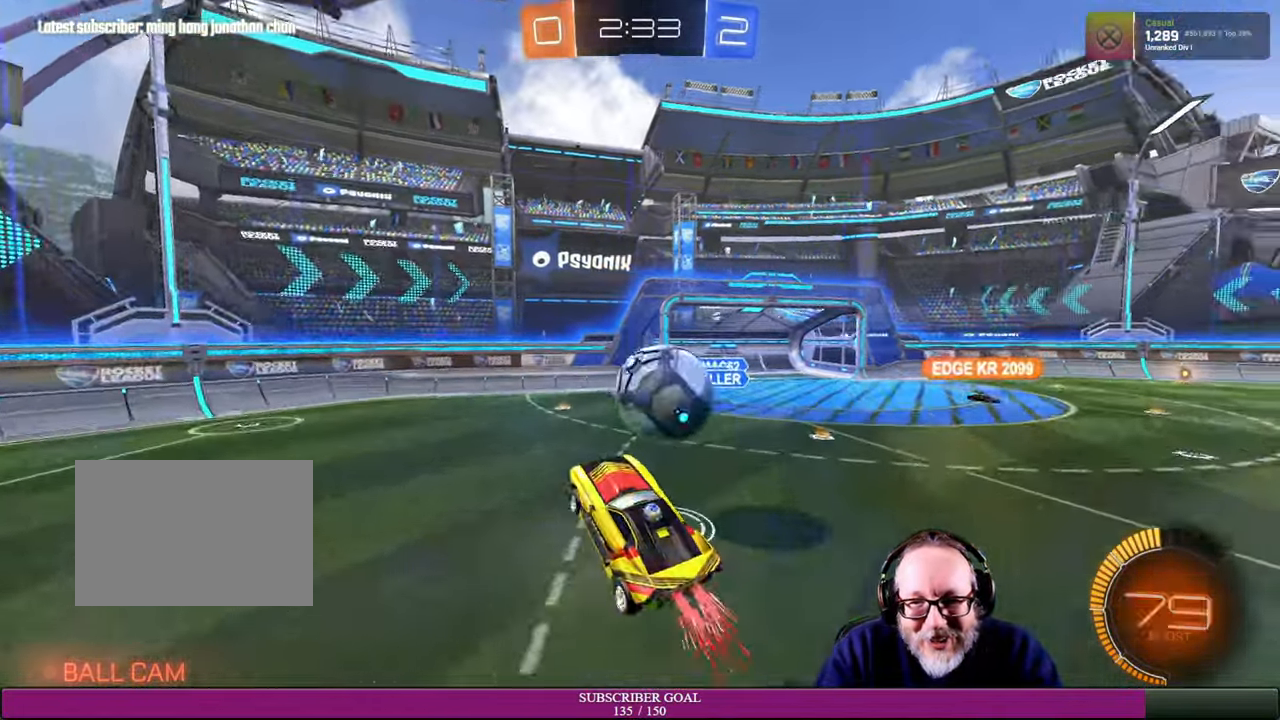
{"buttons": [], "left_stick": "up", "right_stick": "center", "events": [[17, "CROSS", "down"], [150, "R1", "up"], [184, "CROSS", "up"], [284, "L1", "up"], [400, "R2", "up"], [450, "left_stick", "up"]]}
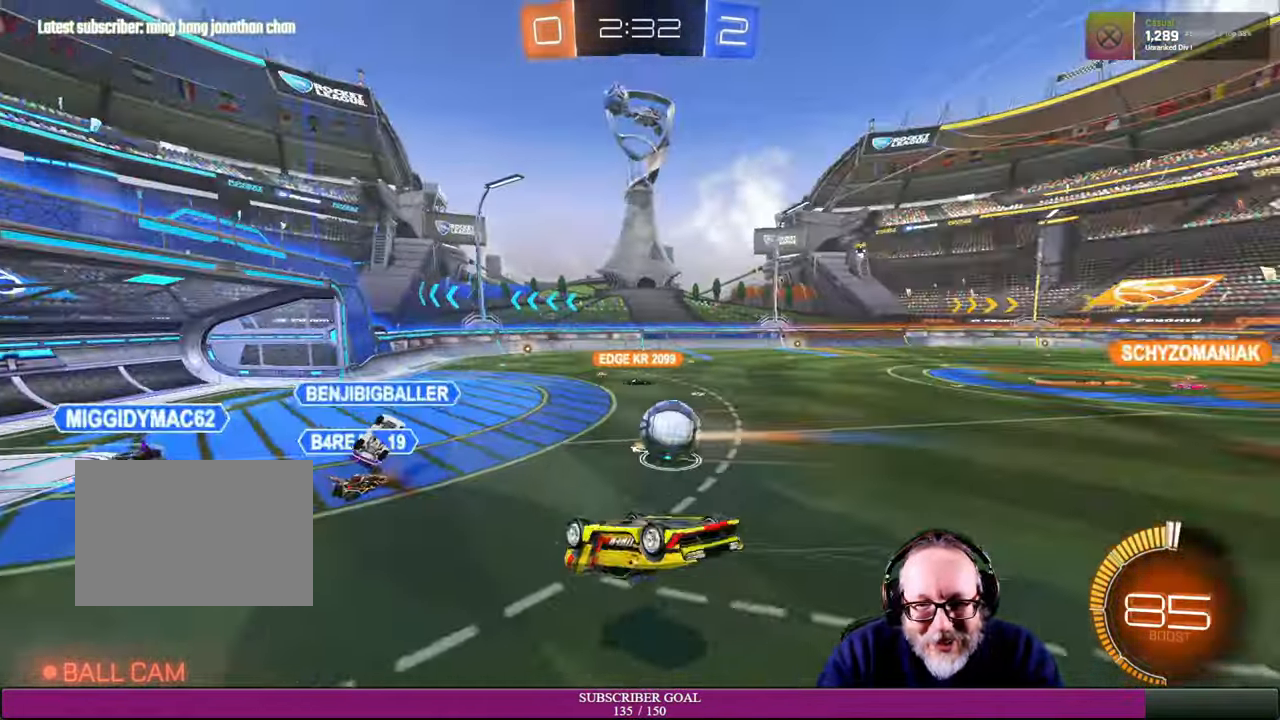
{"buttons": [], "left_stick": "center", "right_stick": "center"}
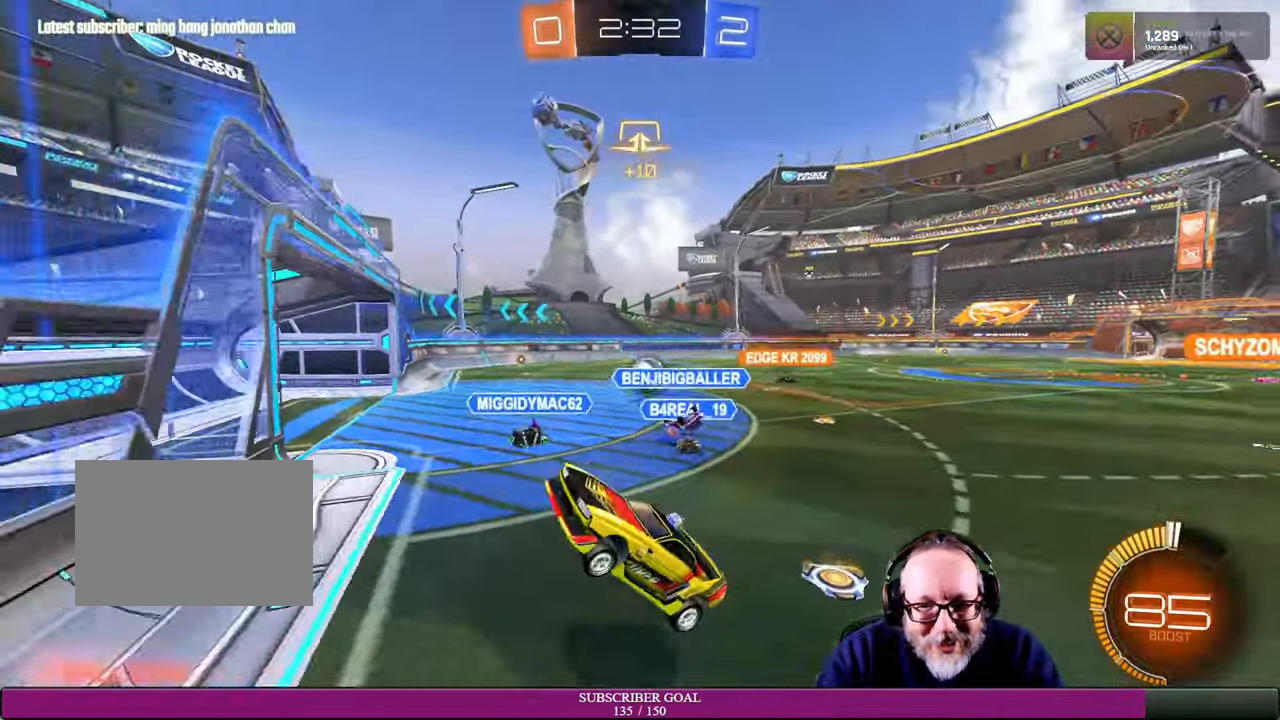
{"buttons": ["R2"], "left_stick": "left", "right_stick": "center", "events": [[17, "left_stick", "left"], [84, "R2", "down"]]}
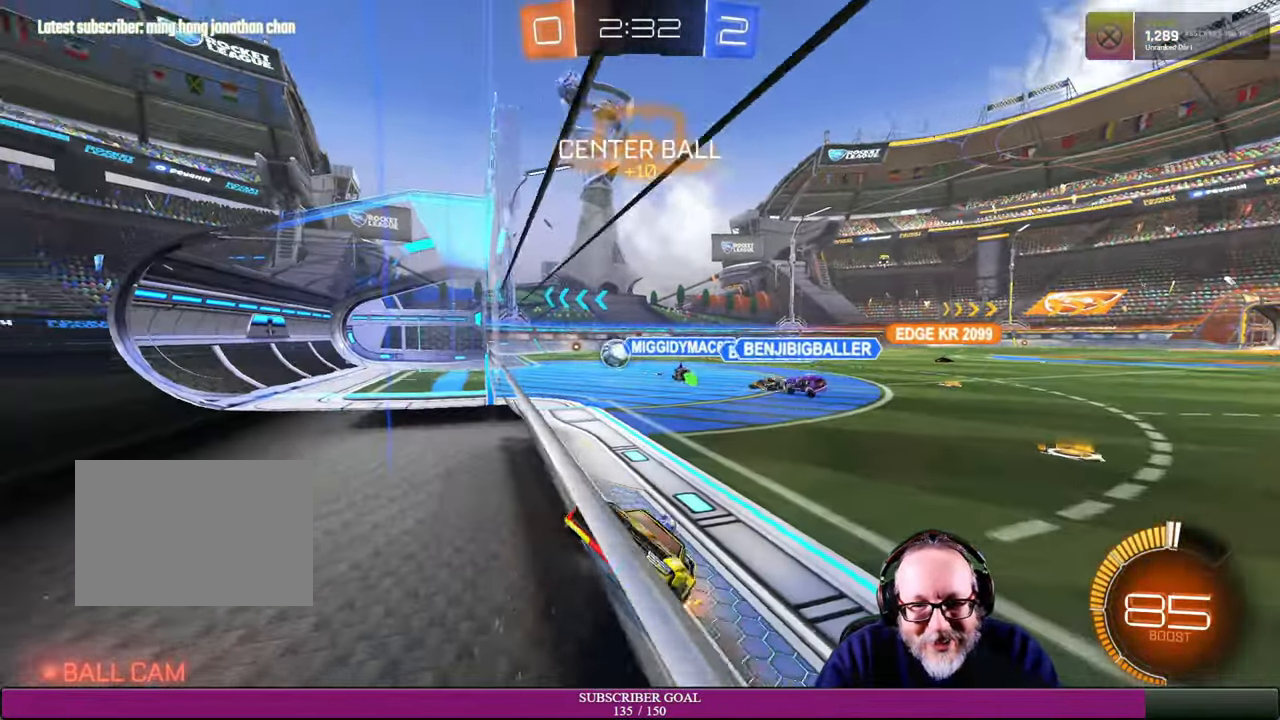
{"buttons": ["R2"], "left_stick": "left", "right_stick": "center", "events": []}
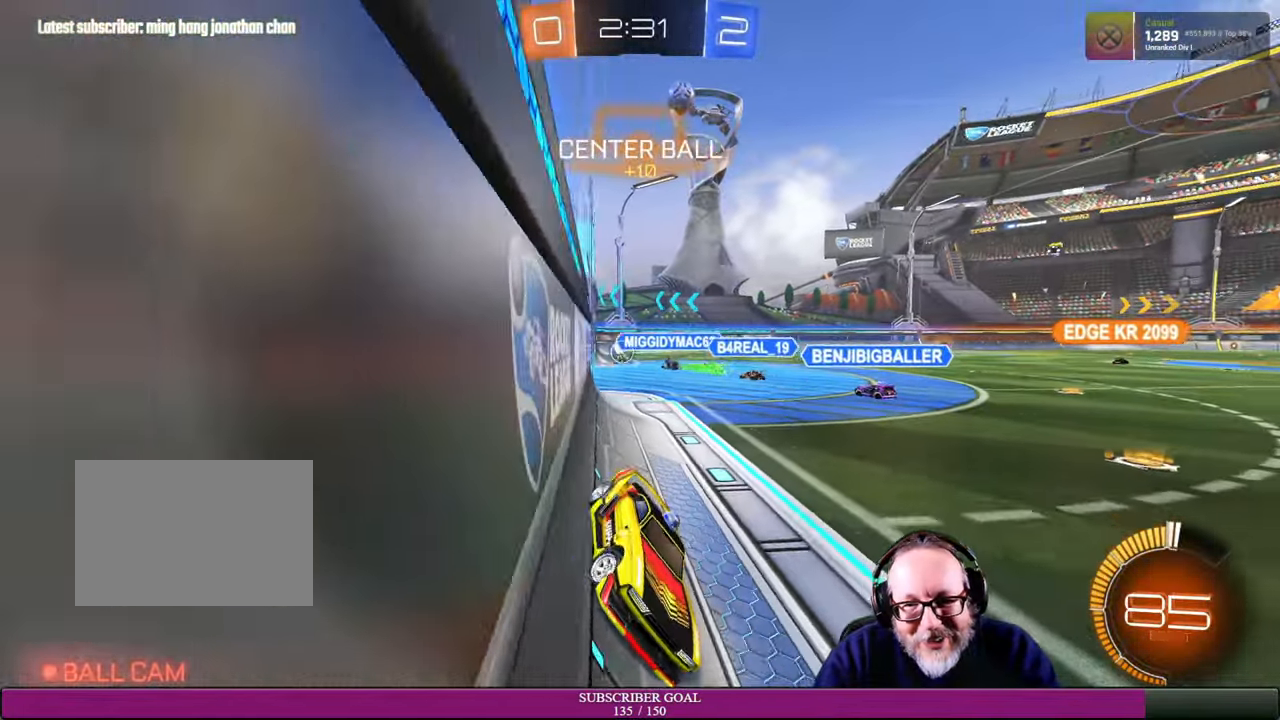
{"buttons": ["R2"], "left_stick": "left", "right_stick": "center", "events": [[317, "left_stick", "center"], [434, "left_stick", "left"]]}
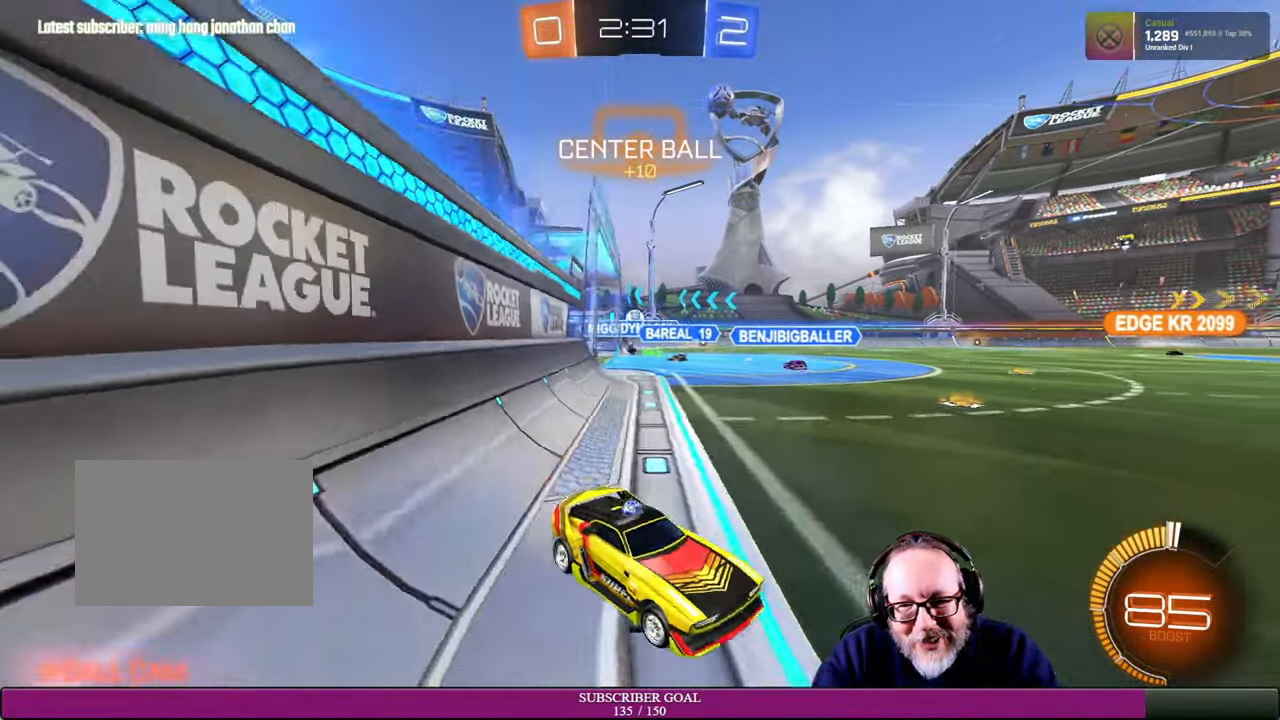
{"buttons": ["R2"], "left_stick": "right", "right_stick": "center"}
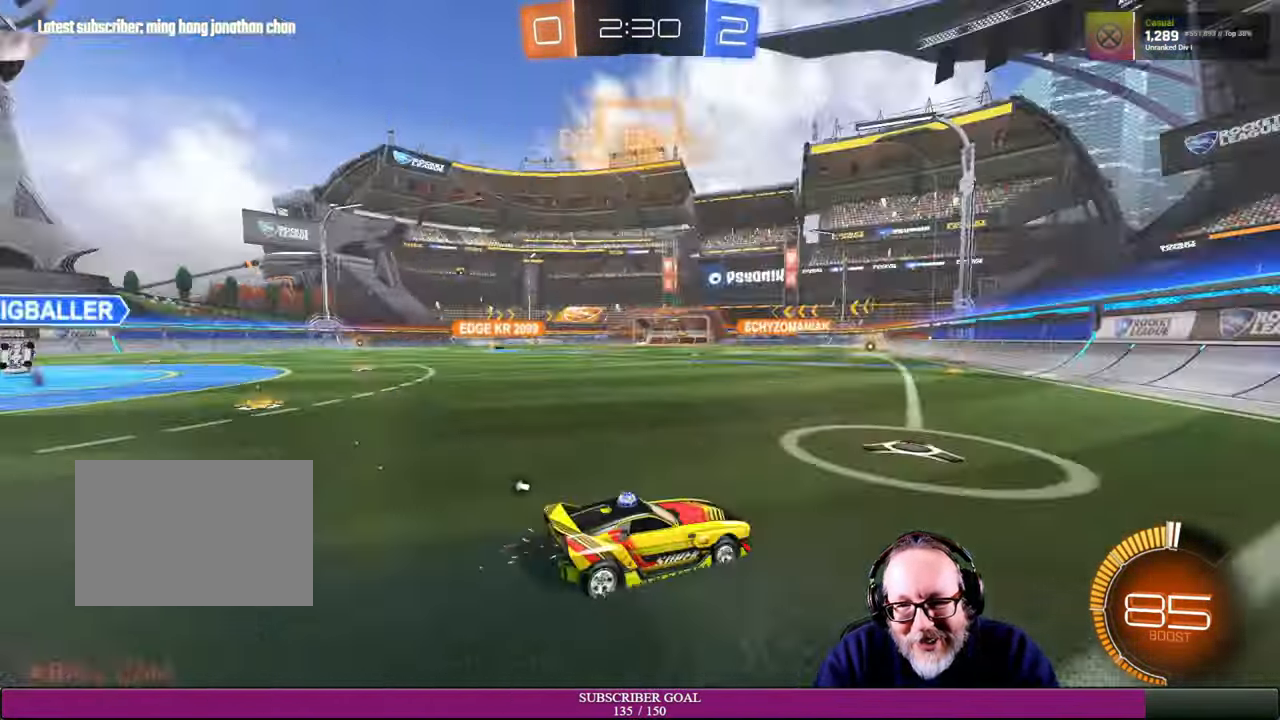
{"buttons": ["R2"], "left_stick": "left", "right_stick": "center", "events": [[150, "left_stick", "center"], [250, "left_stick", "up-left"], [383, "left_stick", "left"]]}
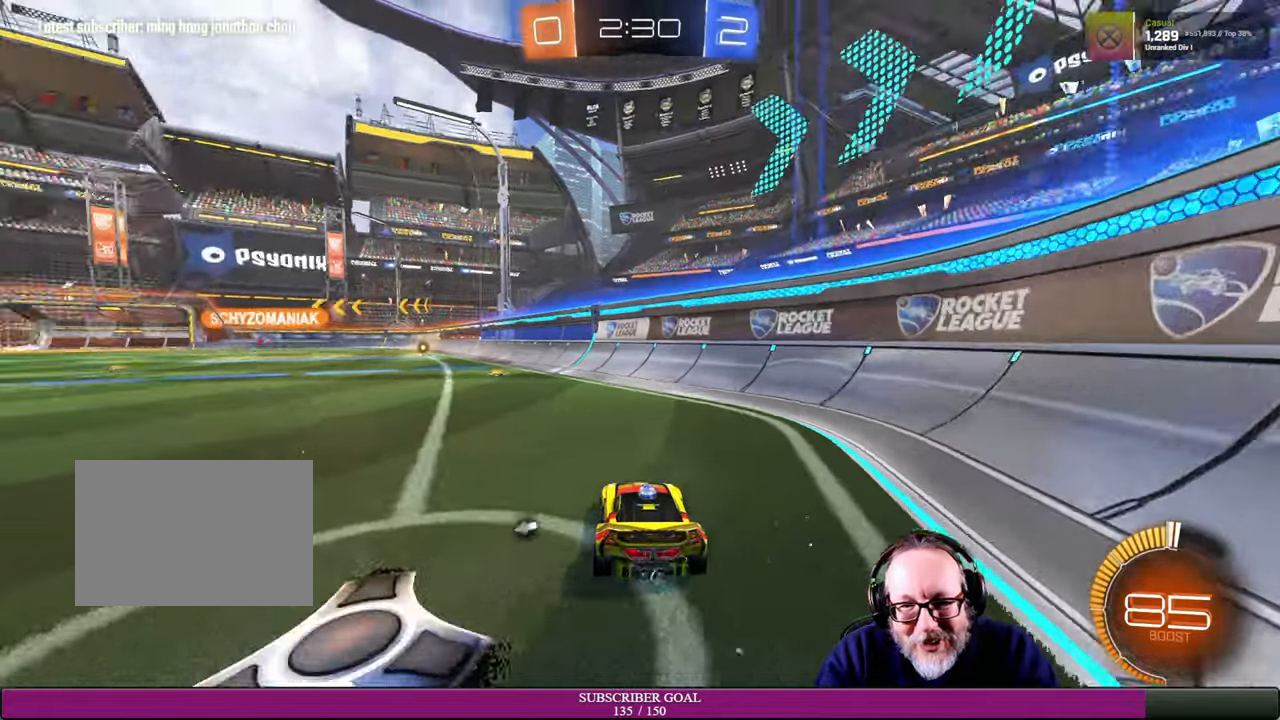
{"buttons": ["R2"], "left_stick": "right", "right_stick": "center", "events": [[116, "left_stick", "center"], [166, "TRIANGLE", "down"], [233, "TRIANGLE", "up"], [433, "left_stick", "right"]]}
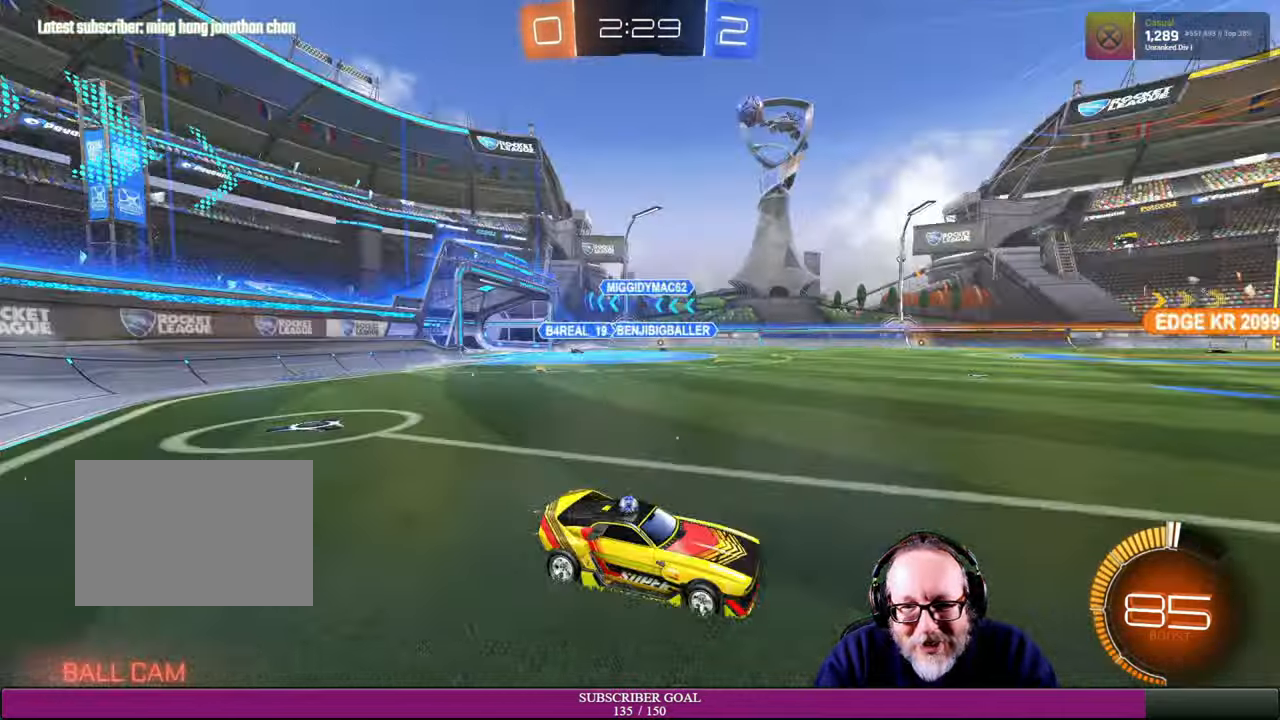
{"buttons": ["R2"], "left_stick": "center", "right_stick": "center", "events": [[100, "left_stick", "center"]]}